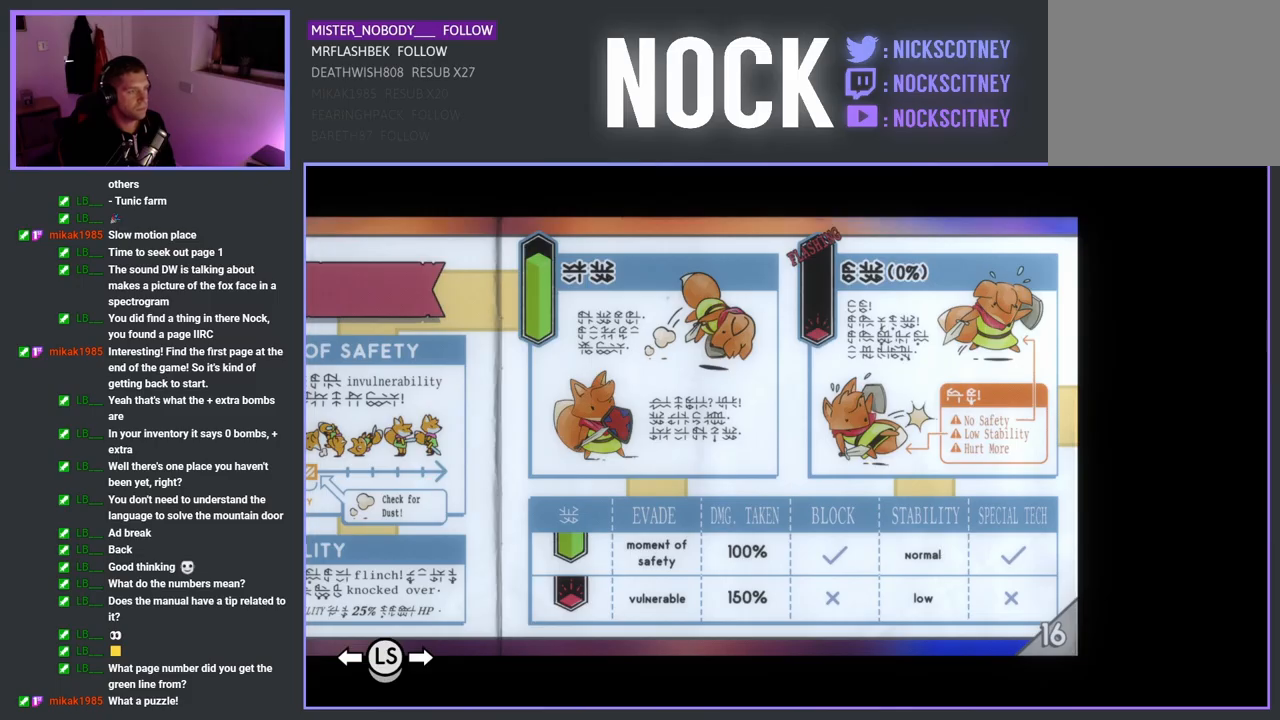
Gameplay with a controller (PlayStation layout); each line is a JSON object with the inputs held at the frame after it. "events" lists button and stick changes between this image and that frame as [ms after this image, input, new state], when the widget could be followed in between. Not read: right_stick.
{"buttons": ["DPAD_RIGHT"], "left_stick": "center", "events": [[283, "DPAD_RIGHT", "down"]]}
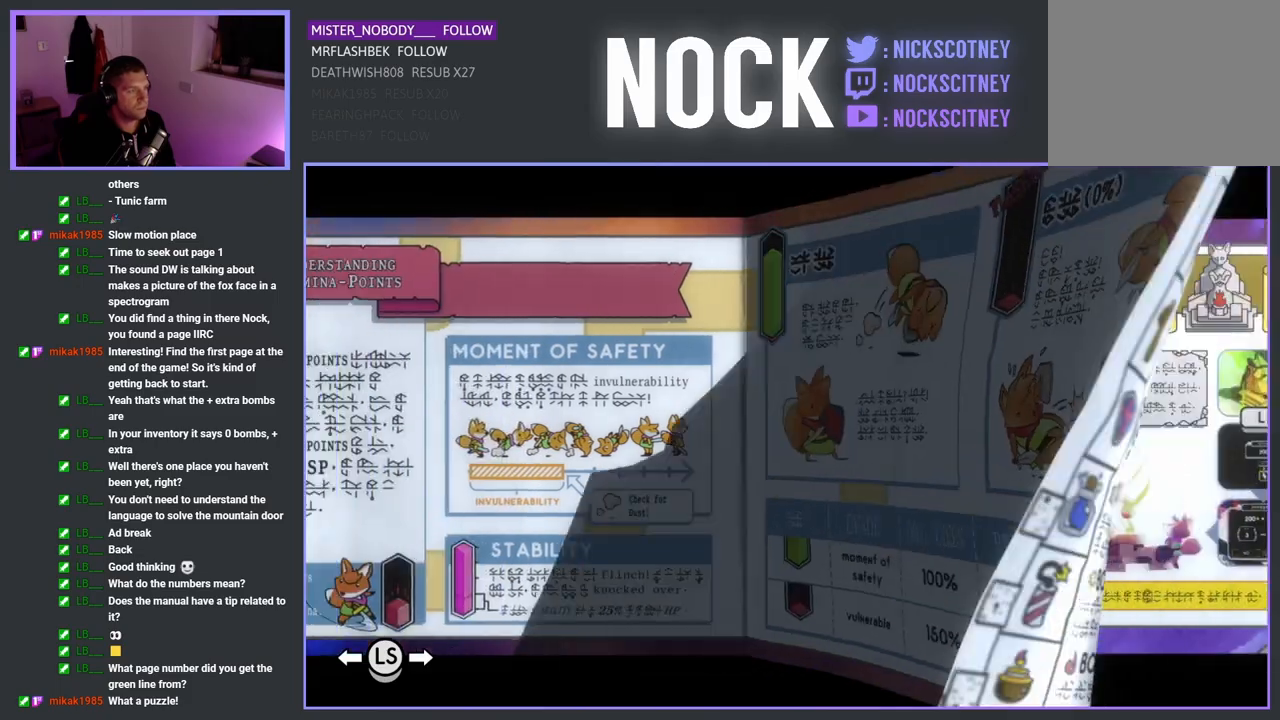
{"buttons": ["DPAD_RIGHT"], "left_stick": "center", "events": []}
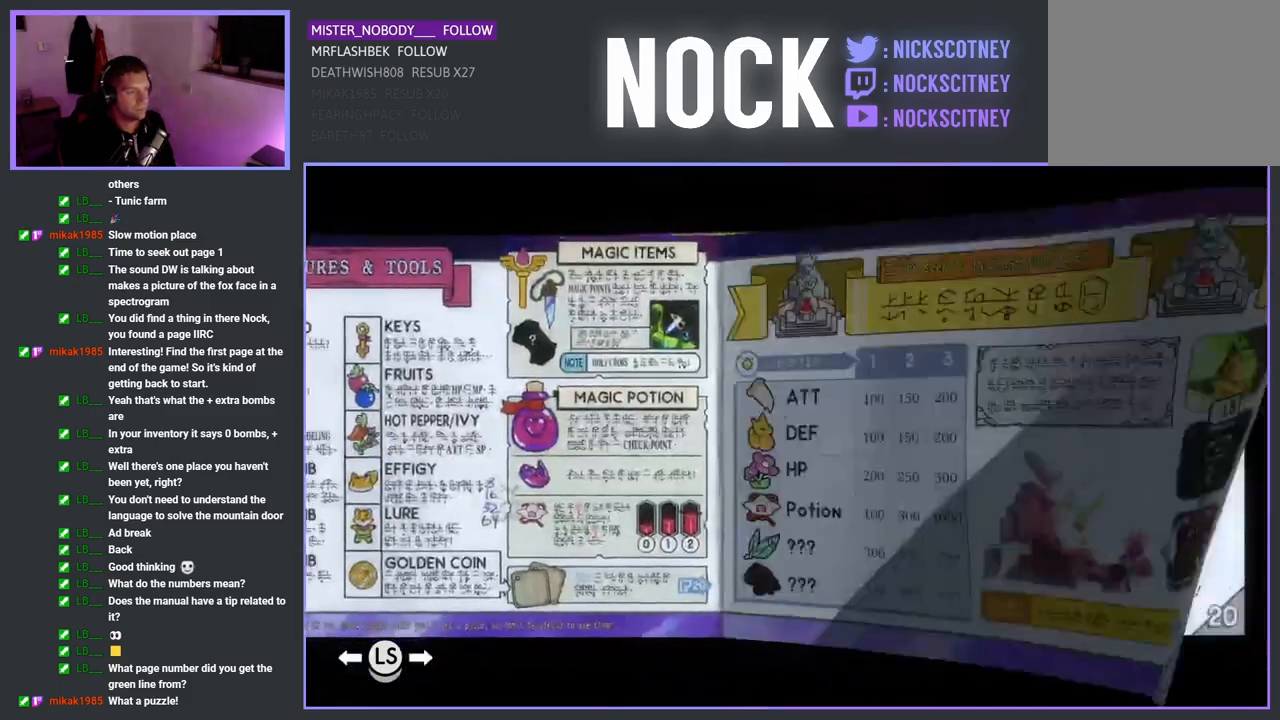
{"buttons": ["DPAD_RIGHT"], "left_stick": "center", "events": []}
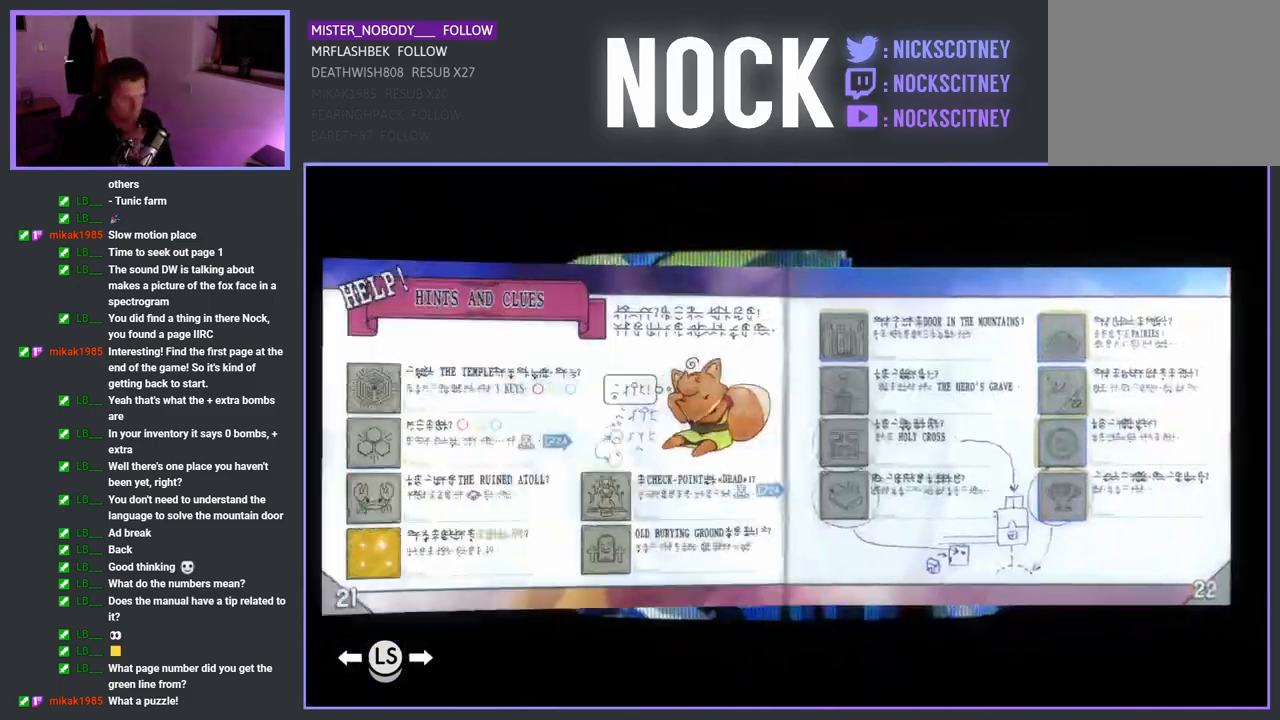
{"buttons": [], "left_stick": "center", "events": [[383, "DPAD_RIGHT", "up"]]}
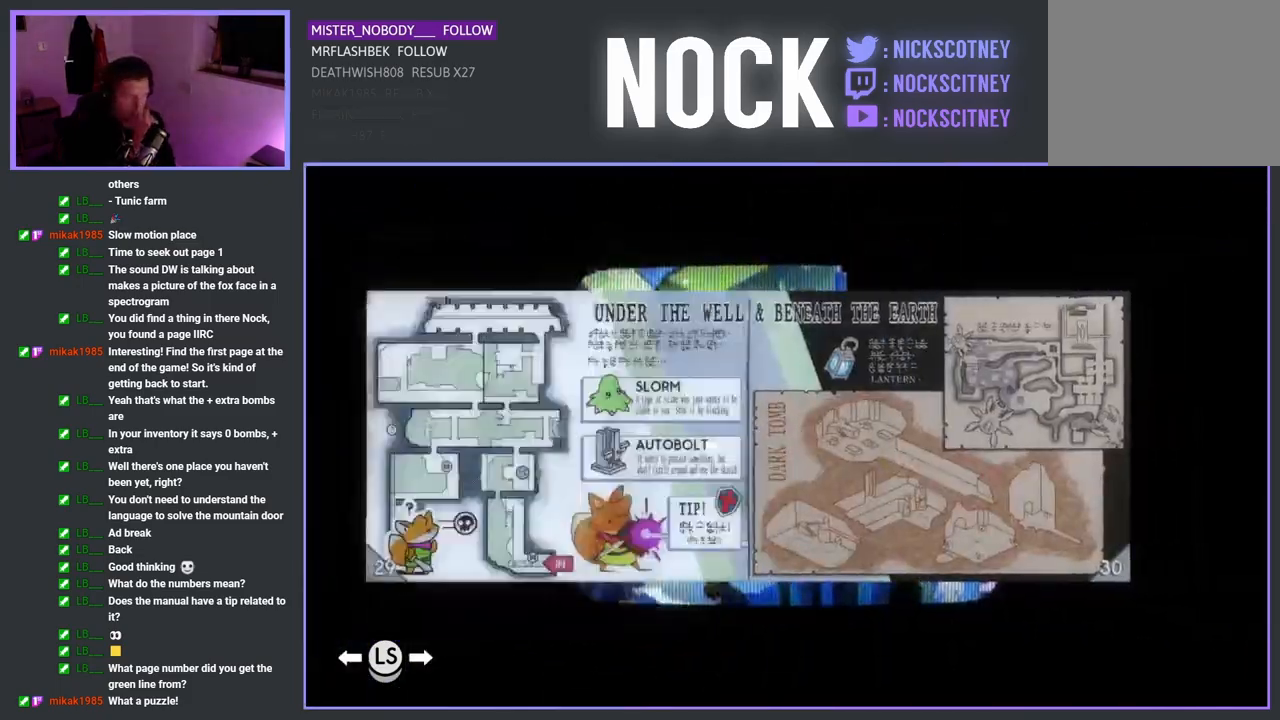
{"buttons": [], "left_stick": "center", "events": [[100, "DPAD_RIGHT", "down"], [233, "DPAD_RIGHT", "up"]]}
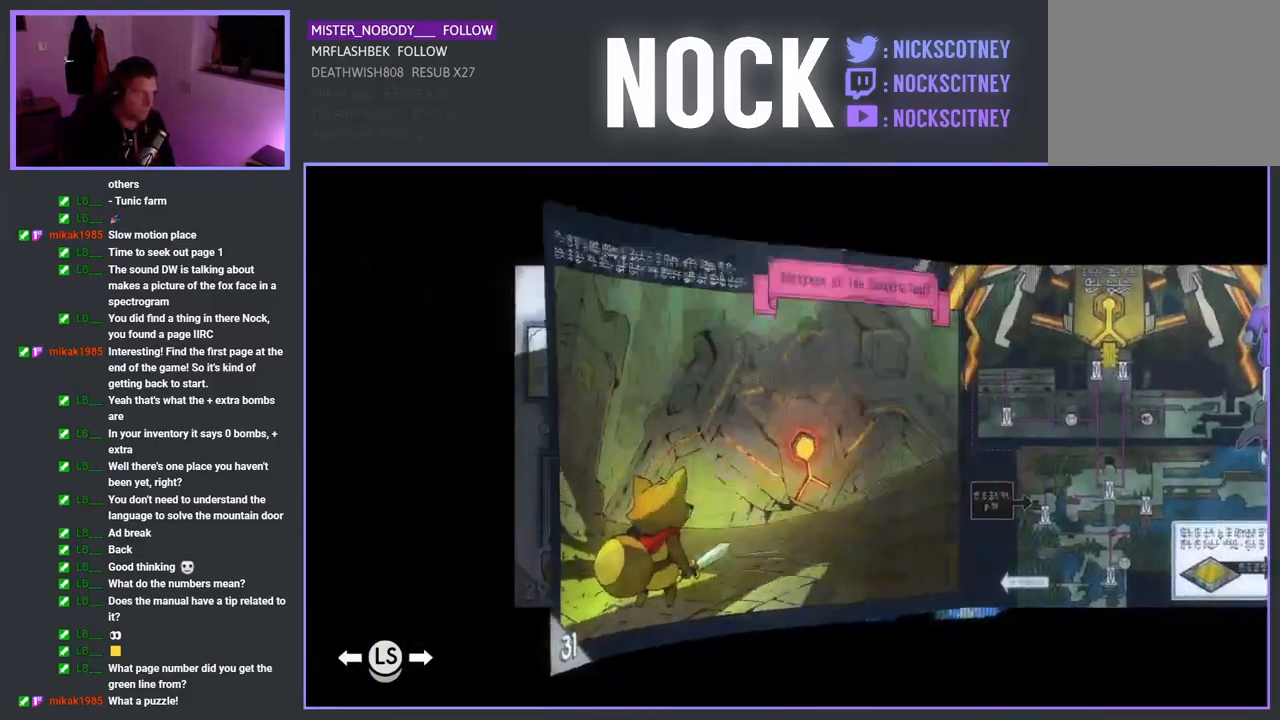
{"buttons": ["DPAD_RIGHT"], "left_stick": "center", "events": [[50, "DPAD_RIGHT", "down"], [183, "DPAD_RIGHT", "up"], [417, "DPAD_RIGHT", "down"]]}
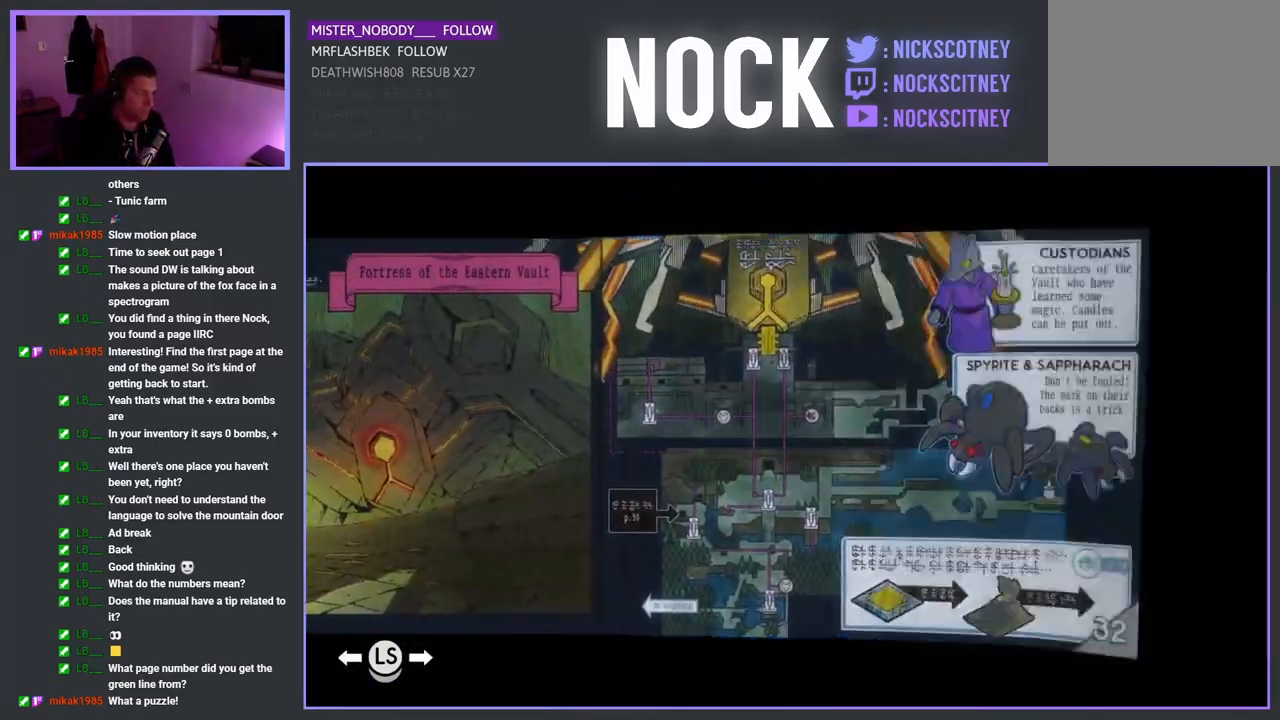
{"buttons": [], "left_stick": "center", "events": [[100, "DPAD_RIGHT", "up"], [233, "DPAD_RIGHT", "down"], [383, "DPAD_RIGHT", "up"]]}
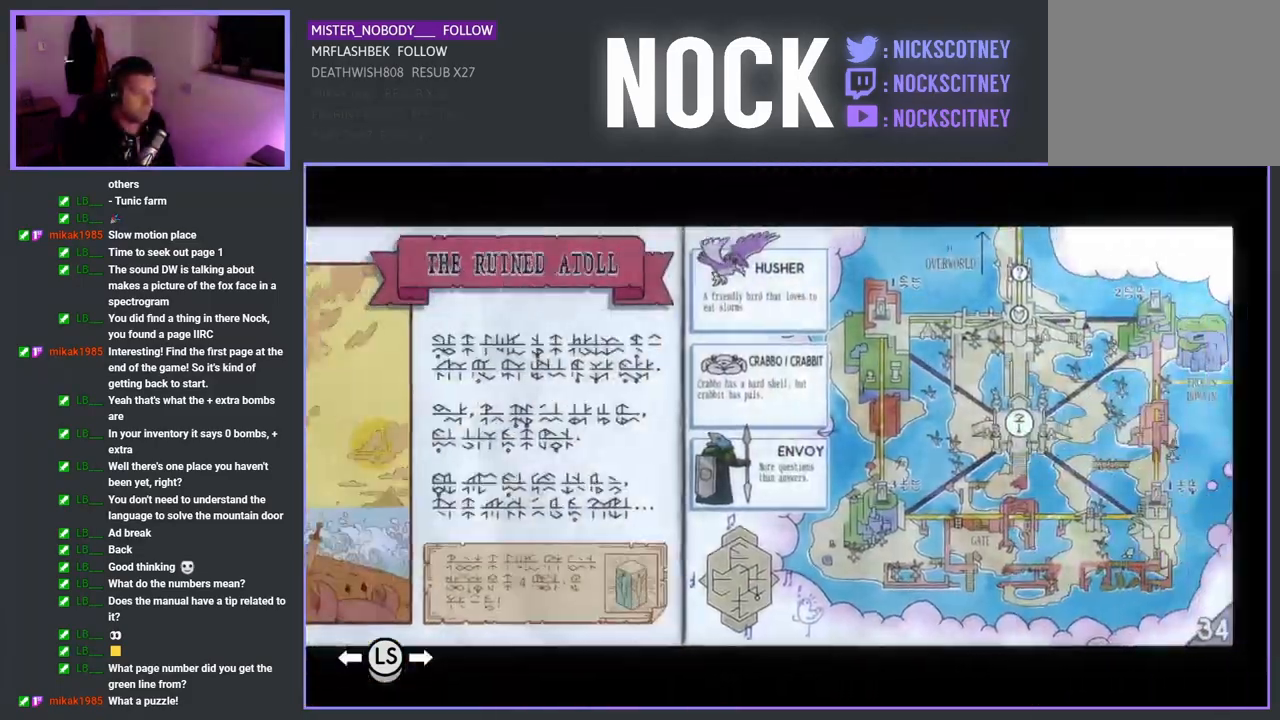
{"buttons": [], "left_stick": "center", "events": [[250, "DPAD_RIGHT", "down"], [400, "DPAD_RIGHT", "up"]]}
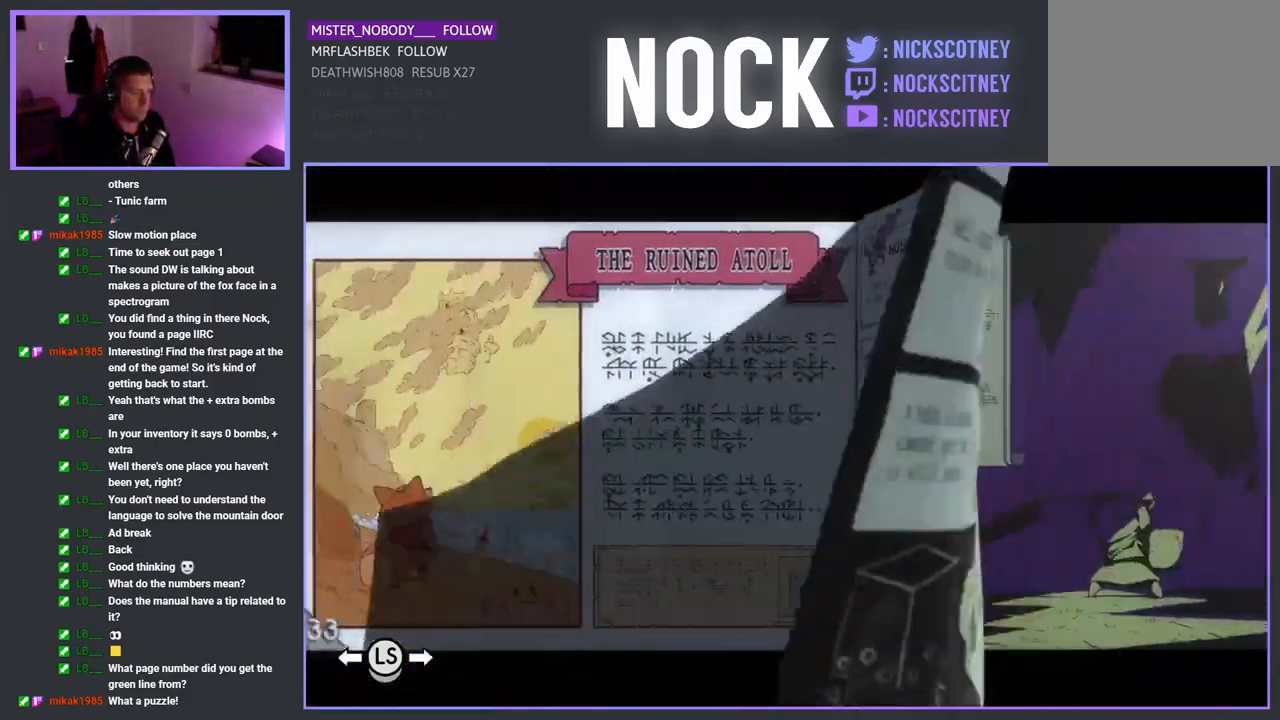
{"buttons": [], "left_stick": "center", "events": [[100, "DPAD_LEFT", "down"], [250, "DPAD_LEFT", "up"]]}
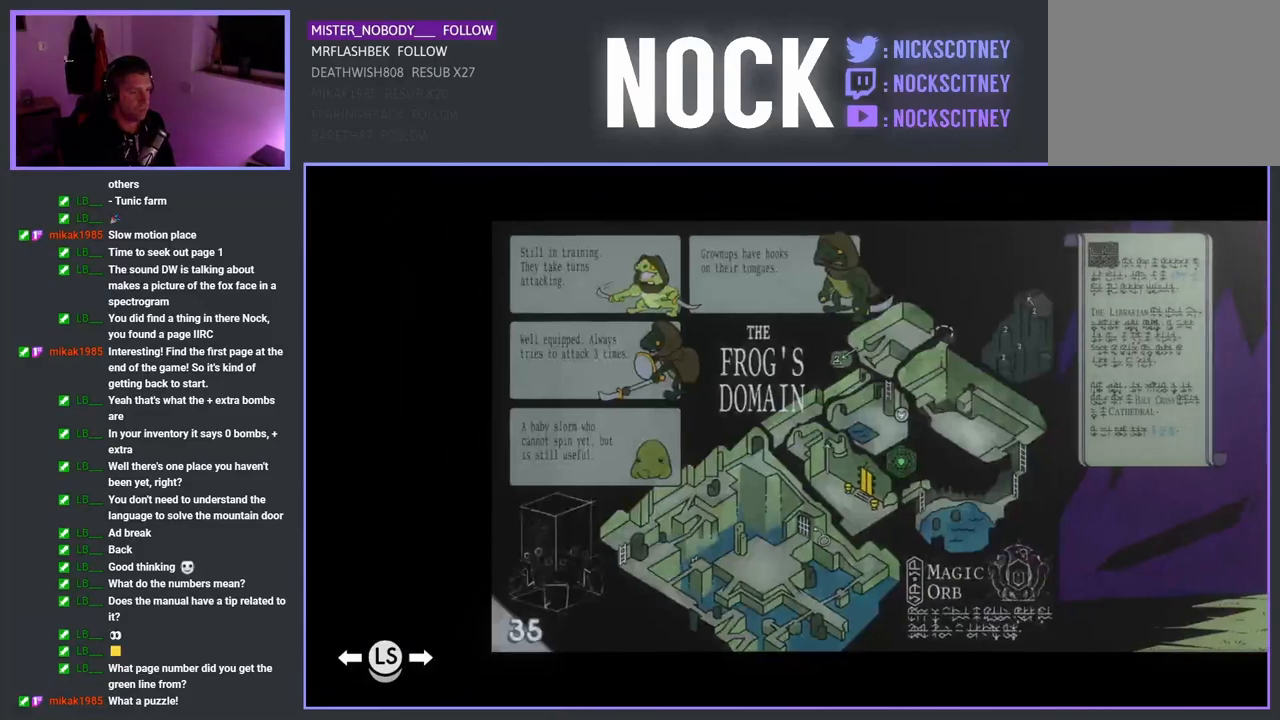
{"buttons": [], "left_stick": "center", "events": [[33, "DPAD_LEFT", "down"], [183, "DPAD_LEFT", "up"]]}